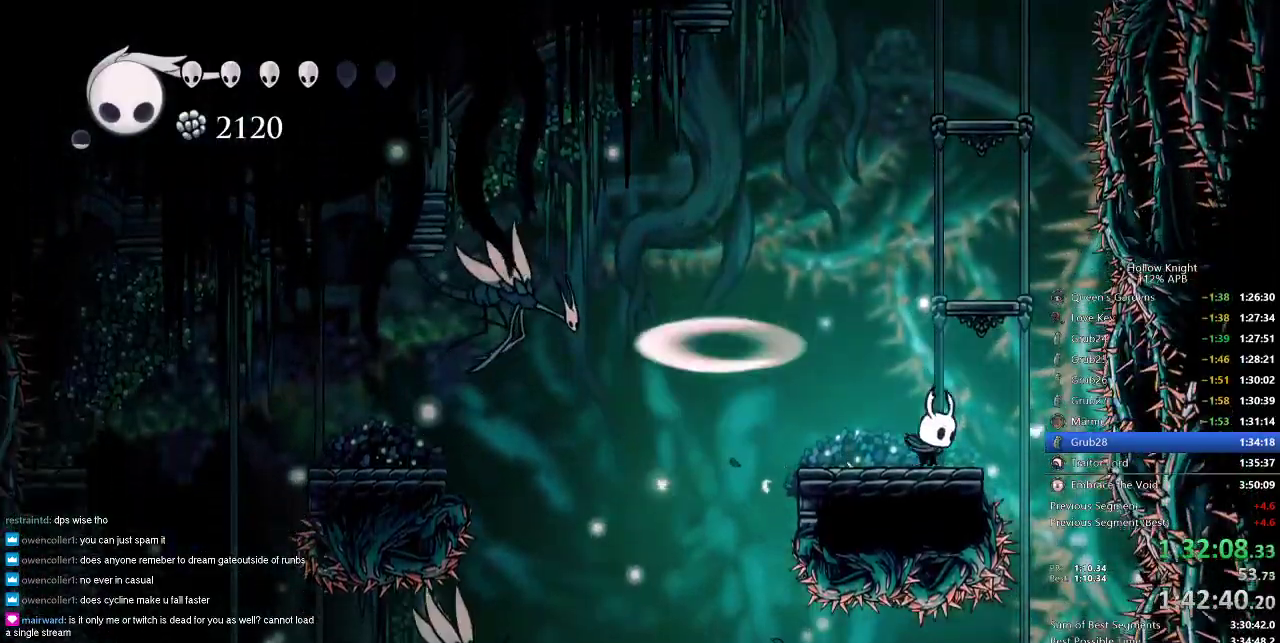
Gameplay with keyboard; each line is a JSON object with the keys held at the frame after it. "events" lists presses ("down") and releases ("up") of "cdash", "dash", "dnail", "down", "heal", "inv", "jump", "left", "nail", "right", "spell" and "up" between this image and that frame as [ms after this image, input, new state], when the widget could be followed in between. No other keys are recorded. Mouse input is not recorded. Key names are as the overlay labels them; some are game actions (e.g. jump) rather than physical keys.
{"keys": ["jump"], "events": [[33, "left", "down"], [267, "jump", "down"], [317, "left", "up"], [367, "right", "down"], [500, "right", "up"]]}
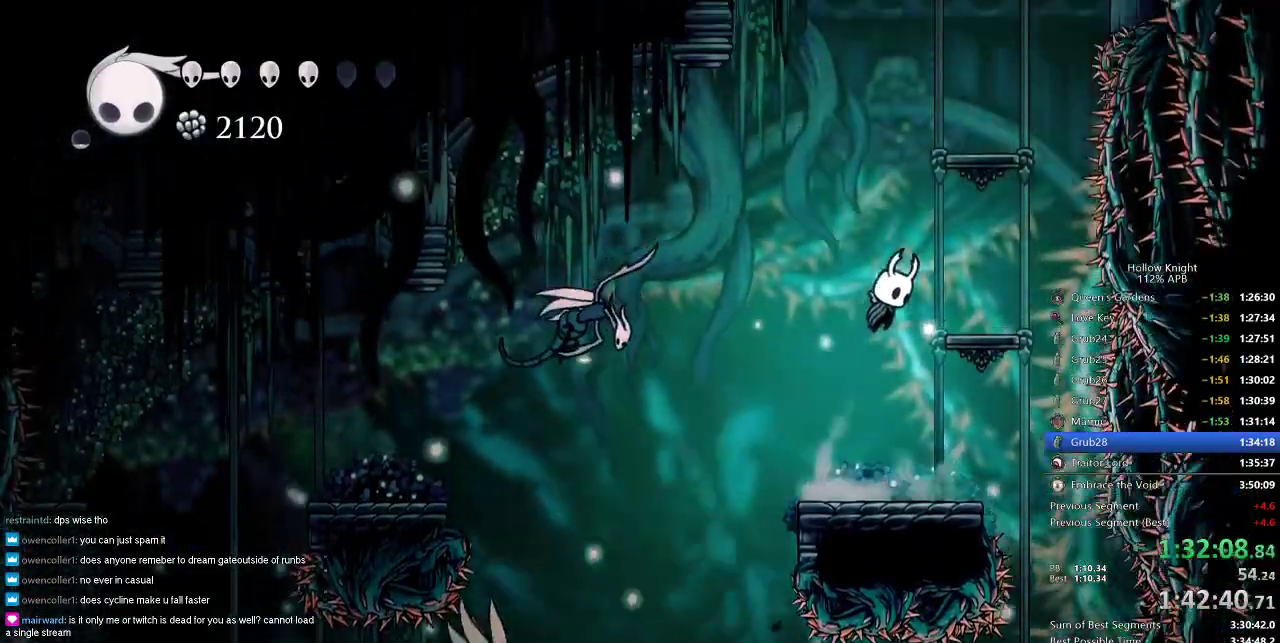
{"keys": ["jump"], "events": [[100, "jump", "up"], [133, "jump", "down"]]}
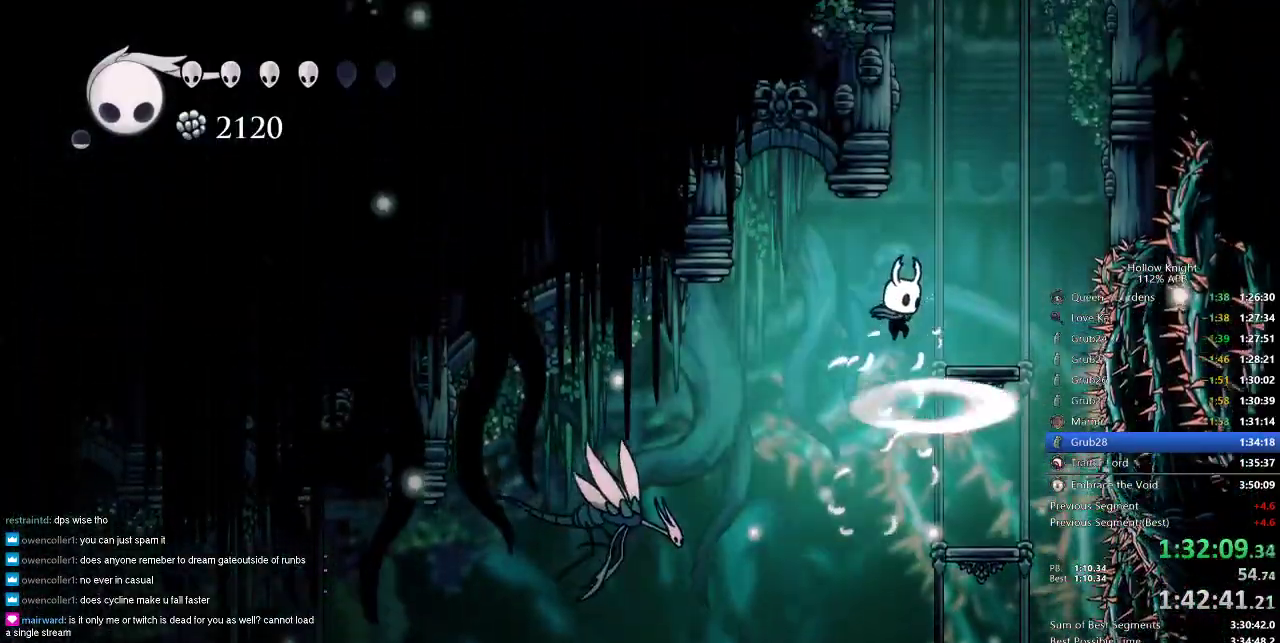
{"keys": ["right"], "events": [[17, "right", "down"], [117, "jump", "up"], [200, "right", "up"], [400, "right", "down"]]}
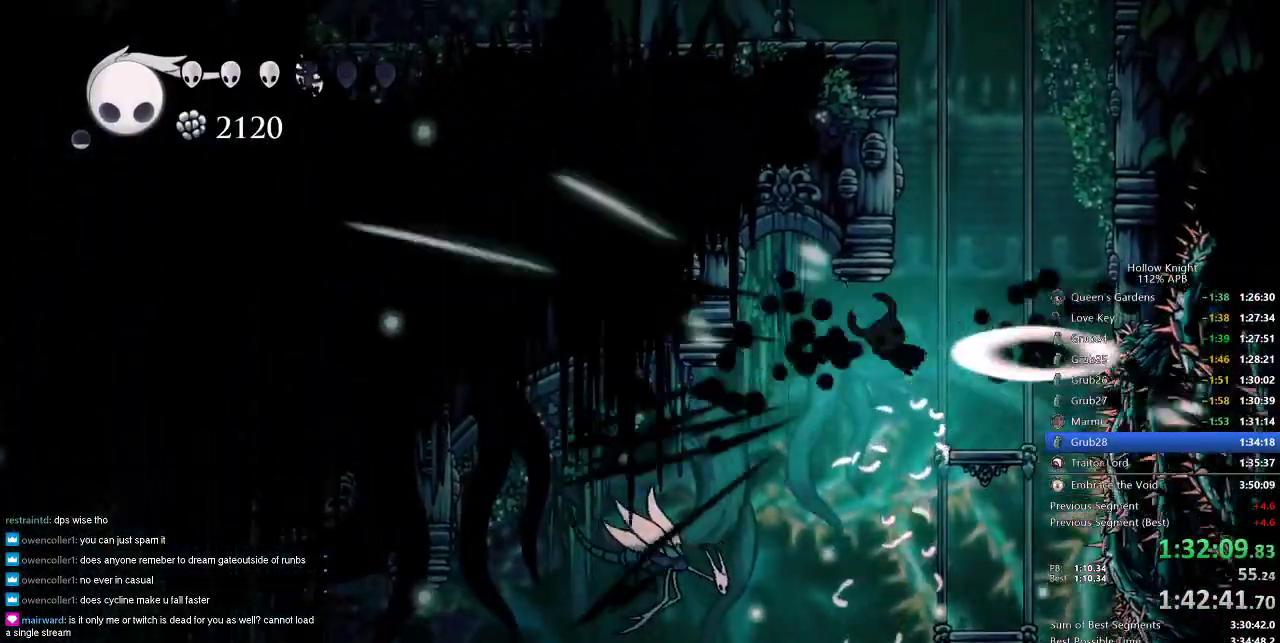
{"keys": ["right"], "events": []}
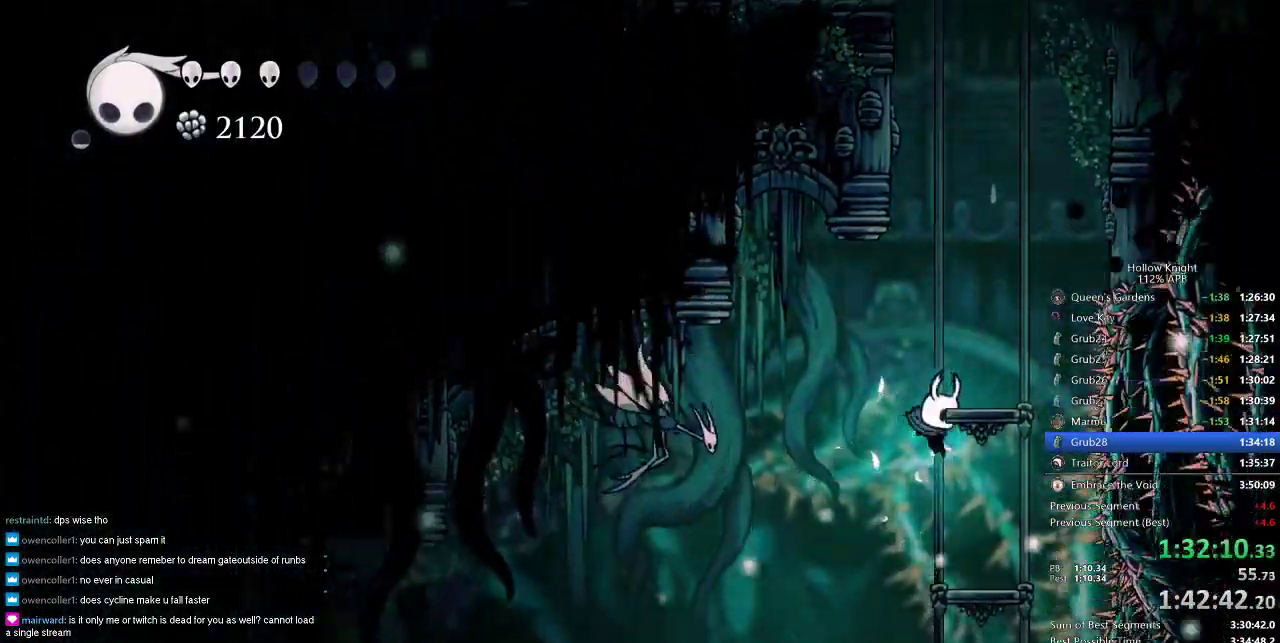
{"keys": ["jump"], "events": [[50, "jump", "down"], [183, "left", "down"], [183, "right", "up"], [283, "left", "up"], [383, "jump", "up"], [383, "left", "down"], [467, "jump", "down"], [467, "left", "up"]]}
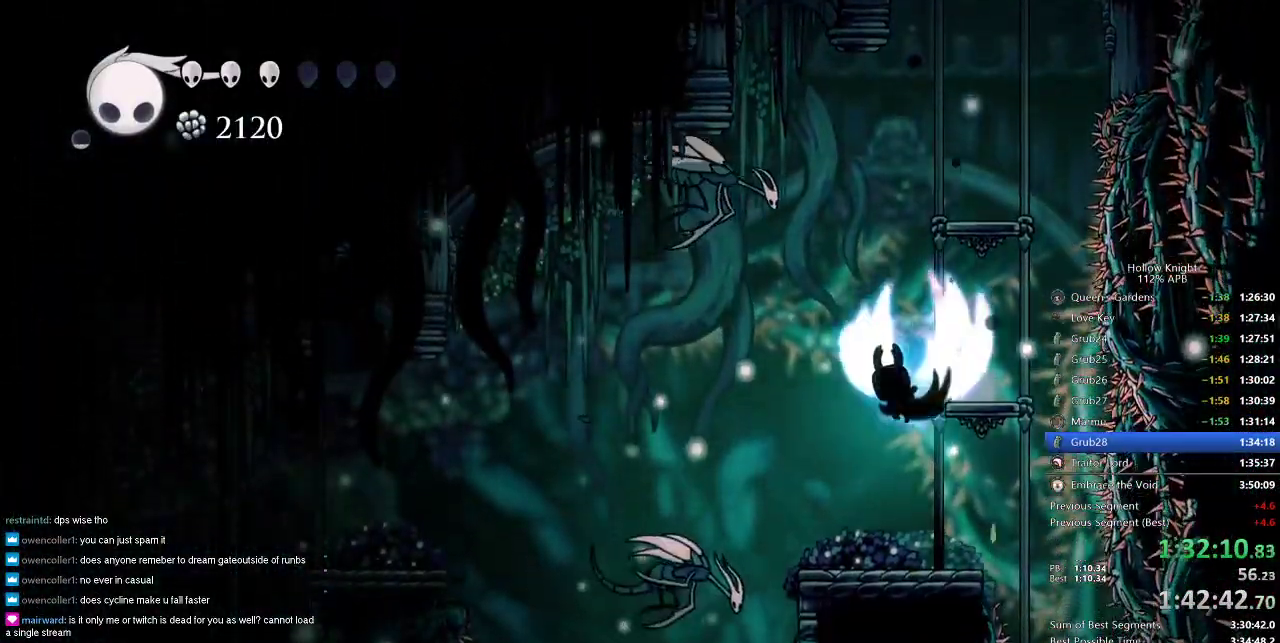
{"keys": [], "events": [[250, "jump", "up"], [350, "jump", "down"], [450, "jump", "up"]]}
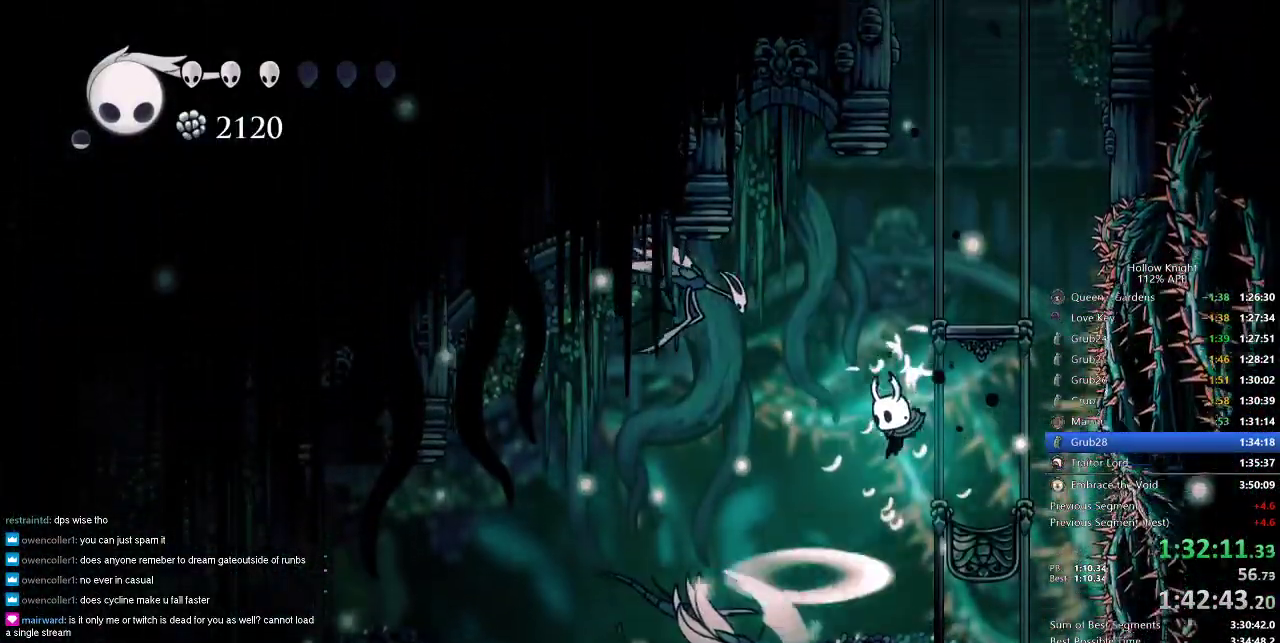
{"keys": ["left"], "events": [[400, "left", "down"]]}
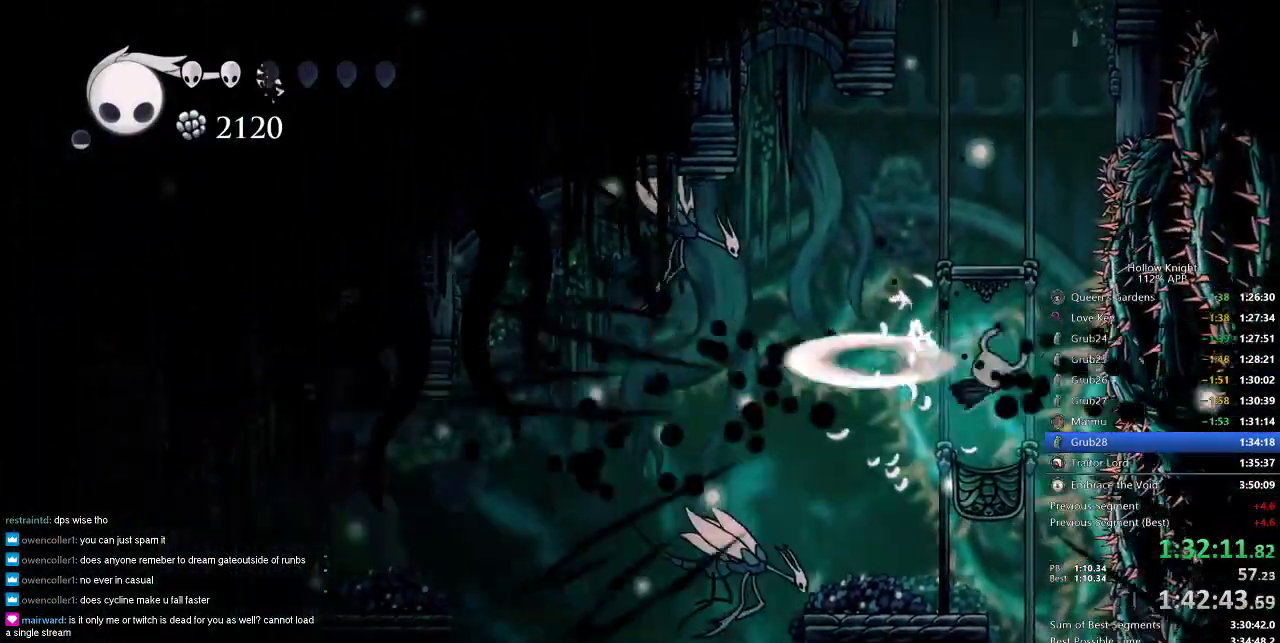
{"keys": ["left"], "events": []}
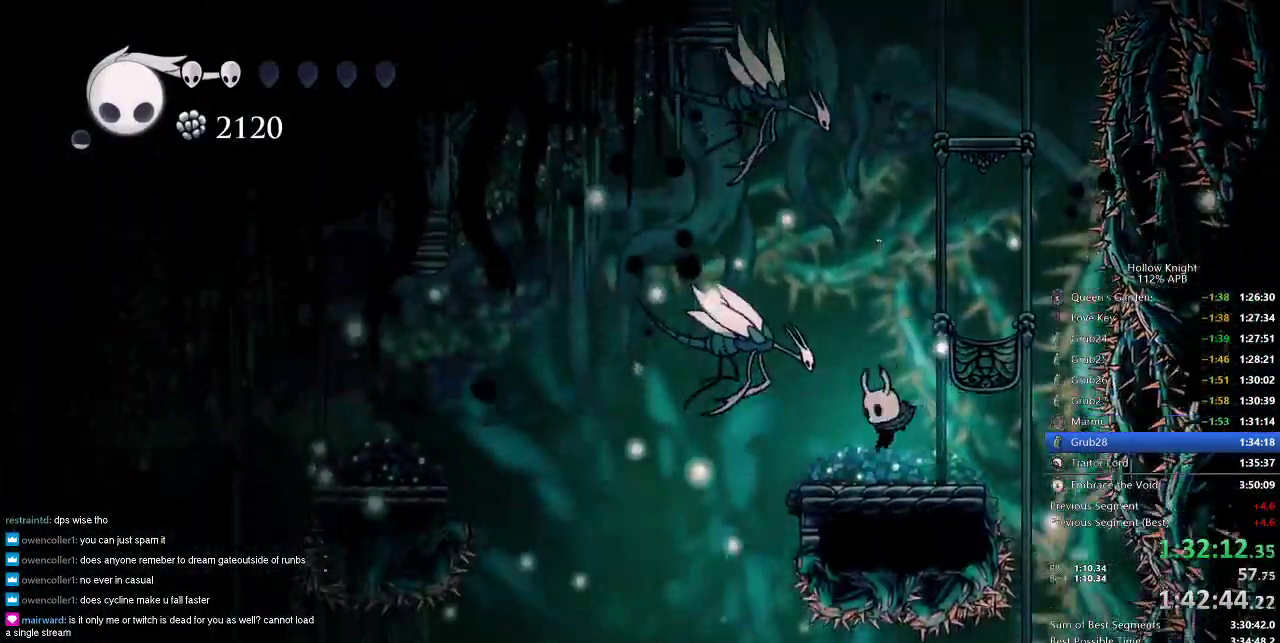
{"keys": ["jump"], "events": [[17, "left", "up"], [67, "jump", "down"], [350, "jump", "up"], [400, "jump", "down"]]}
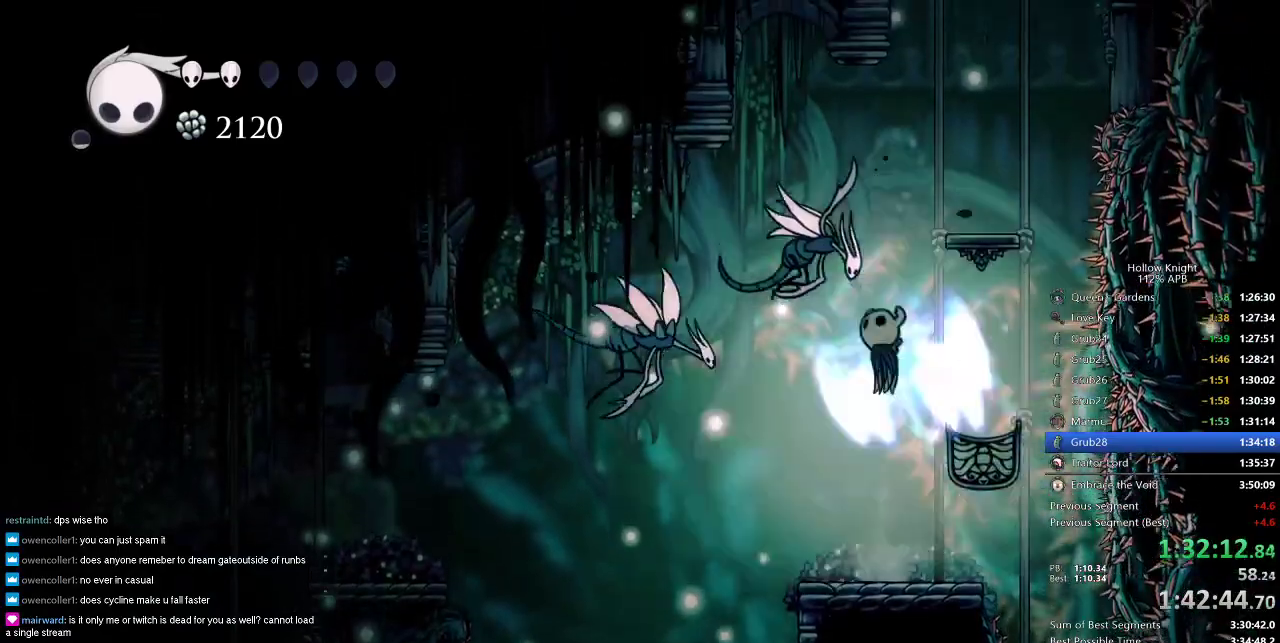
{"keys": ["right"], "events": [[217, "right", "down"], [367, "jump", "up"]]}
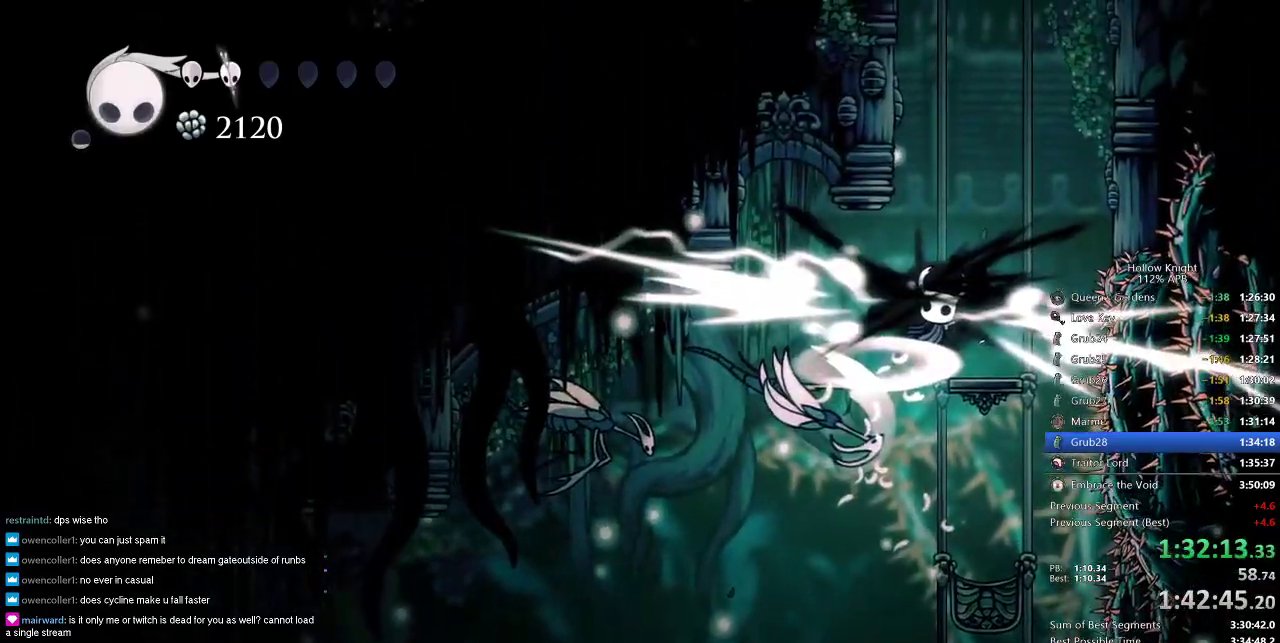
{"keys": ["left"], "events": [[50, "right", "up"], [383, "left", "down"]]}
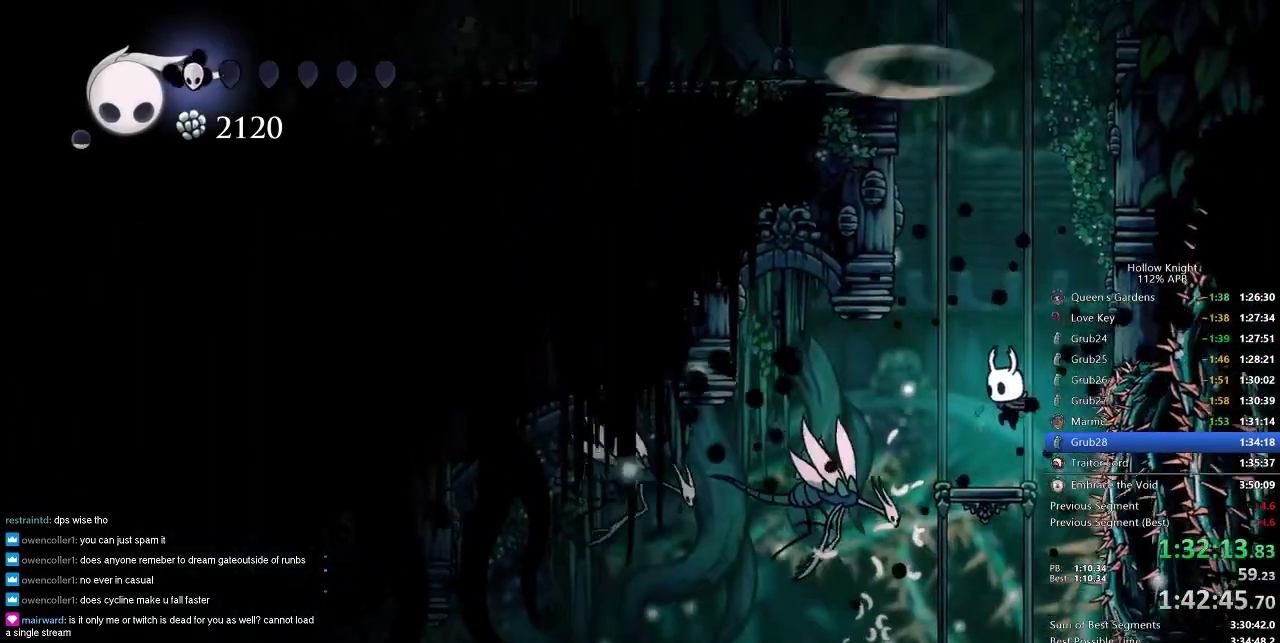
{"keys": [], "events": [[167, "left", "up"], [250, "jump", "down"], [483, "jump", "up"]]}
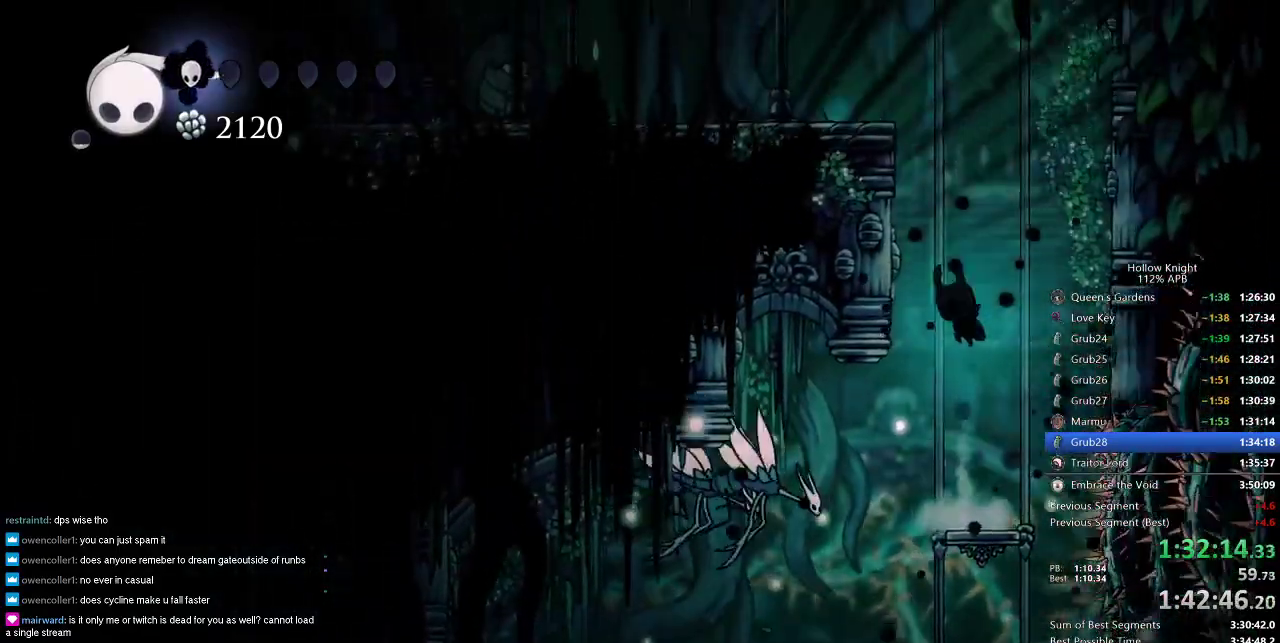
{"keys": ["jump", "left"], "events": [[83, "jump", "down"], [133, "left", "down"], [367, "jump", "up"], [417, "jump", "down"]]}
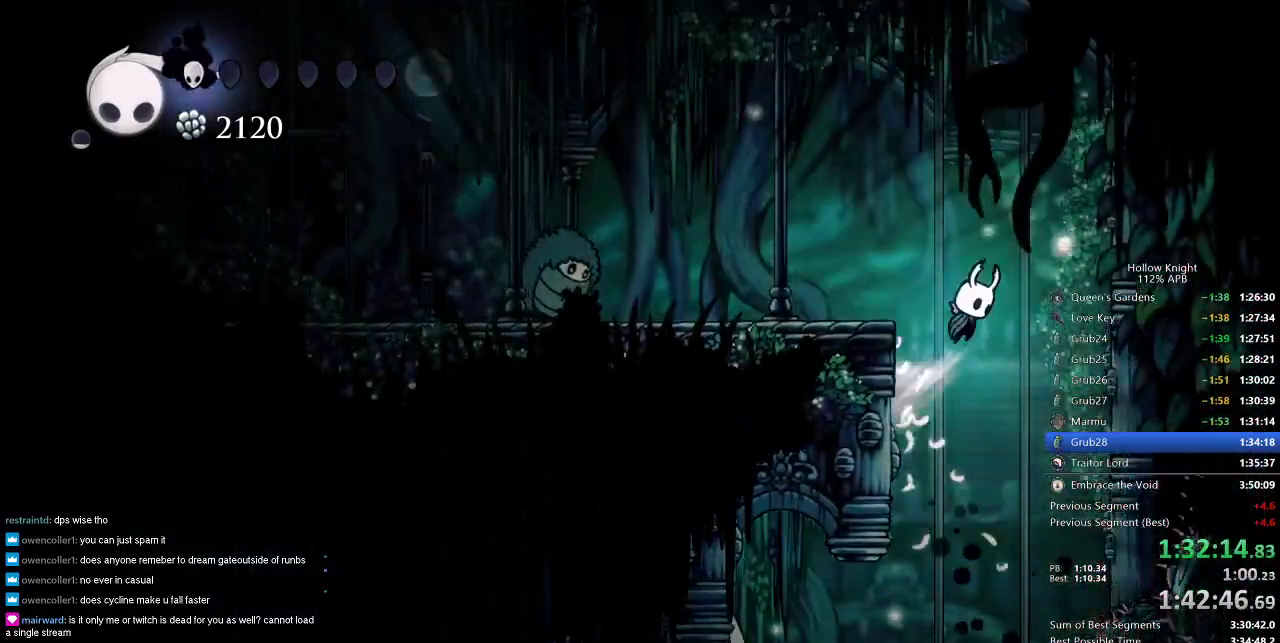
{"keys": ["down", "left"], "events": [[283, "dash", "down"], [333, "jump", "up"], [433, "dash", "up"], [467, "down", "down"]]}
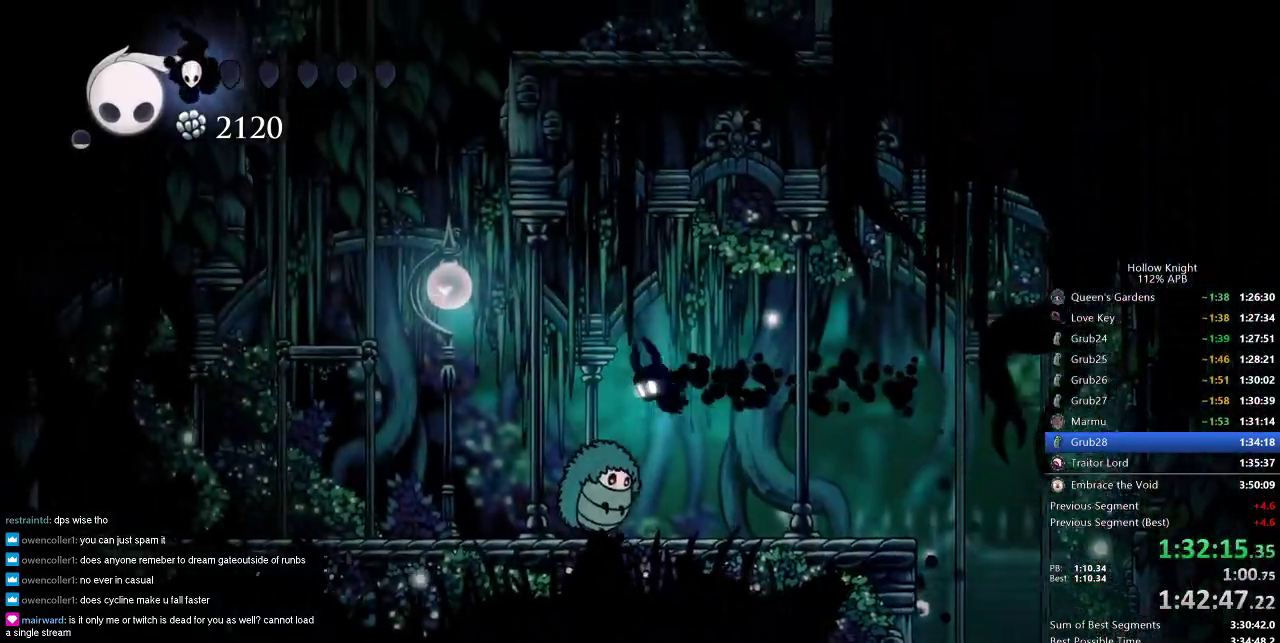
{"keys": ["dash", "left"], "events": [[67, "nail", "down"], [117, "down", "up"], [300, "nail", "up"], [350, "dash", "down"]]}
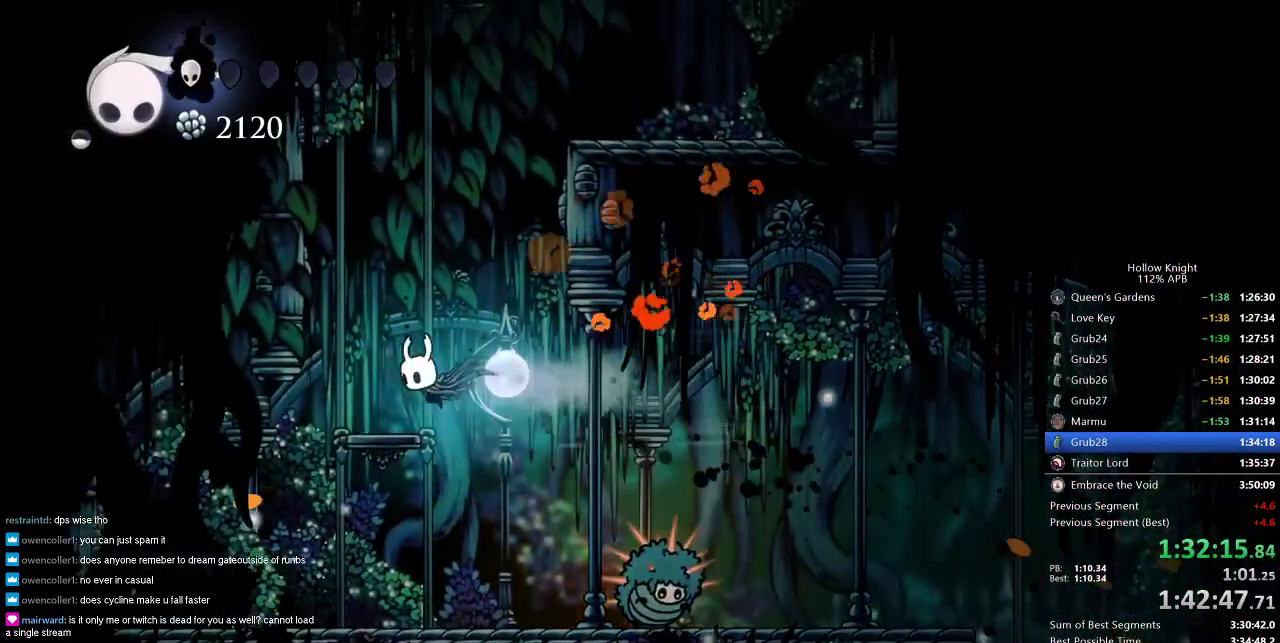
{"keys": ["left"], "events": [[33, "dash", "up"], [133, "left", "up"], [367, "left", "down"]]}
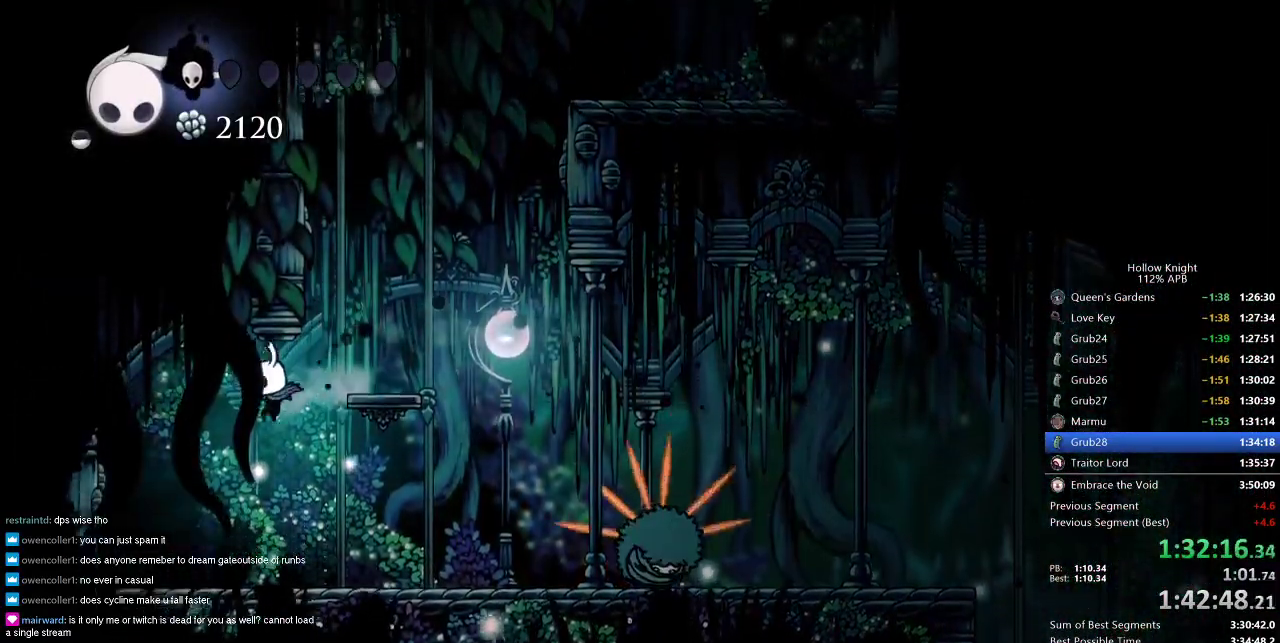
{"keys": ["right"], "events": [[450, "left", "up"], [450, "right", "down"]]}
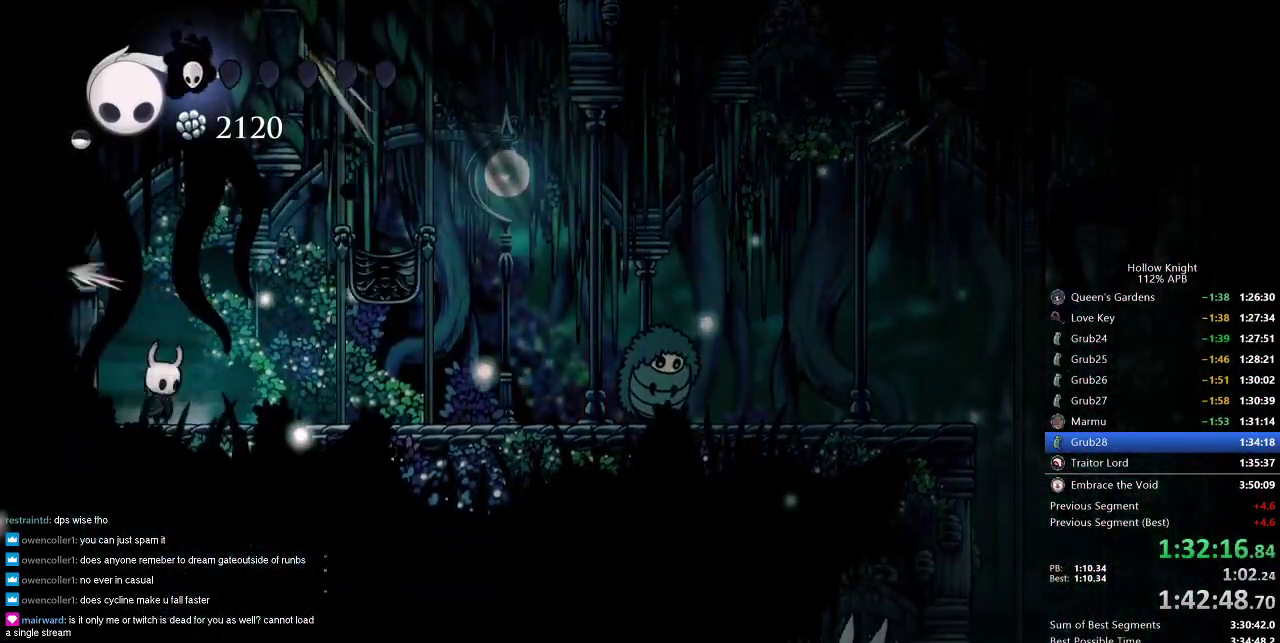
{"keys": ["jump", "right"], "events": [[133, "jump", "down"]]}
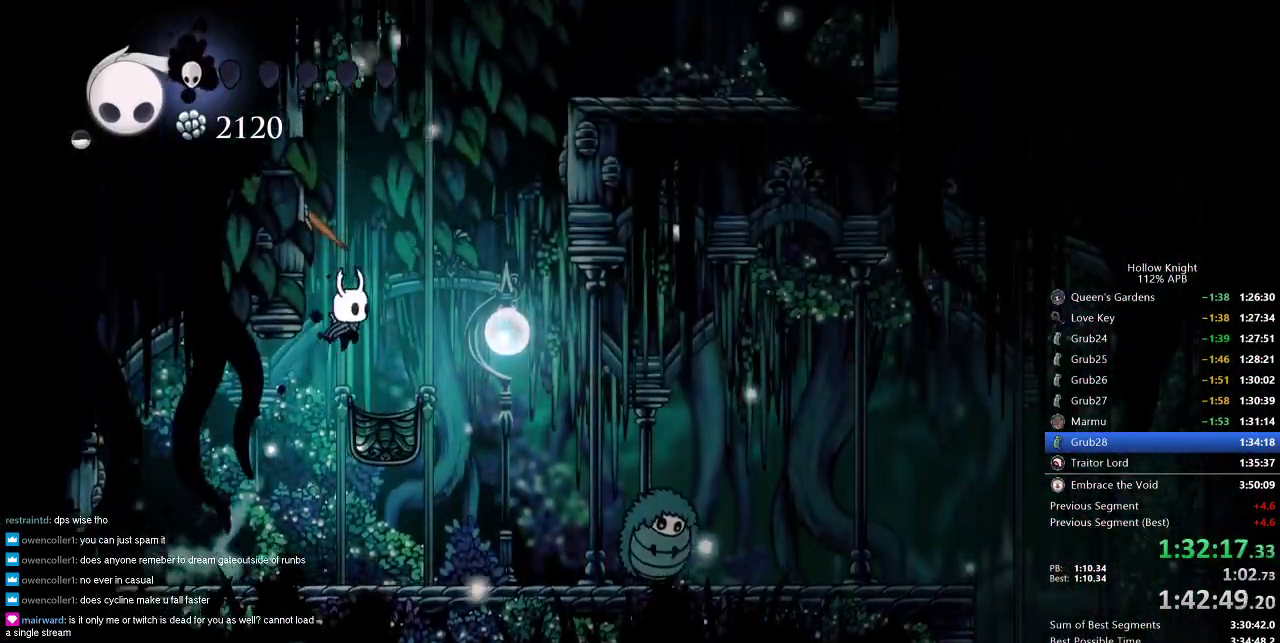
{"keys": ["jump", "left", "right"], "events": [[50, "jump", "up"], [100, "jump", "down"], [100, "right", "up"], [200, "left", "down"], [433, "jump", "up"], [467, "jump", "down"], [467, "right", "down"]]}
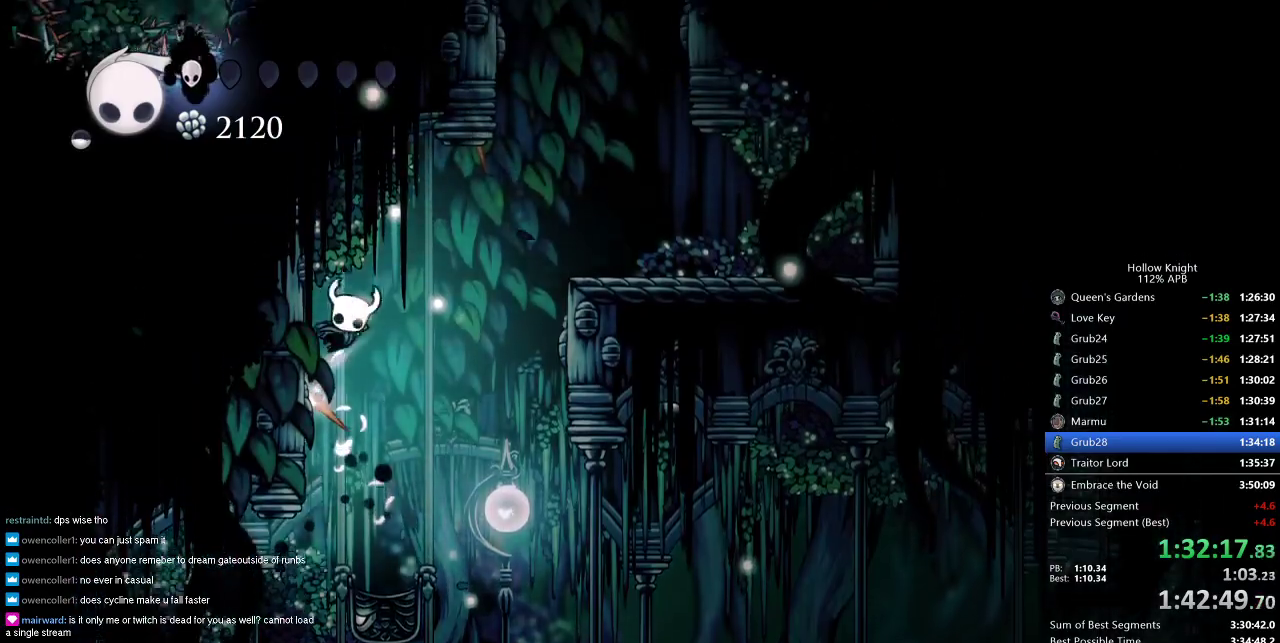
{"keys": ["right"], "events": [[17, "left", "up"], [217, "dash", "down"], [250, "jump", "up"], [350, "dash", "up"]]}
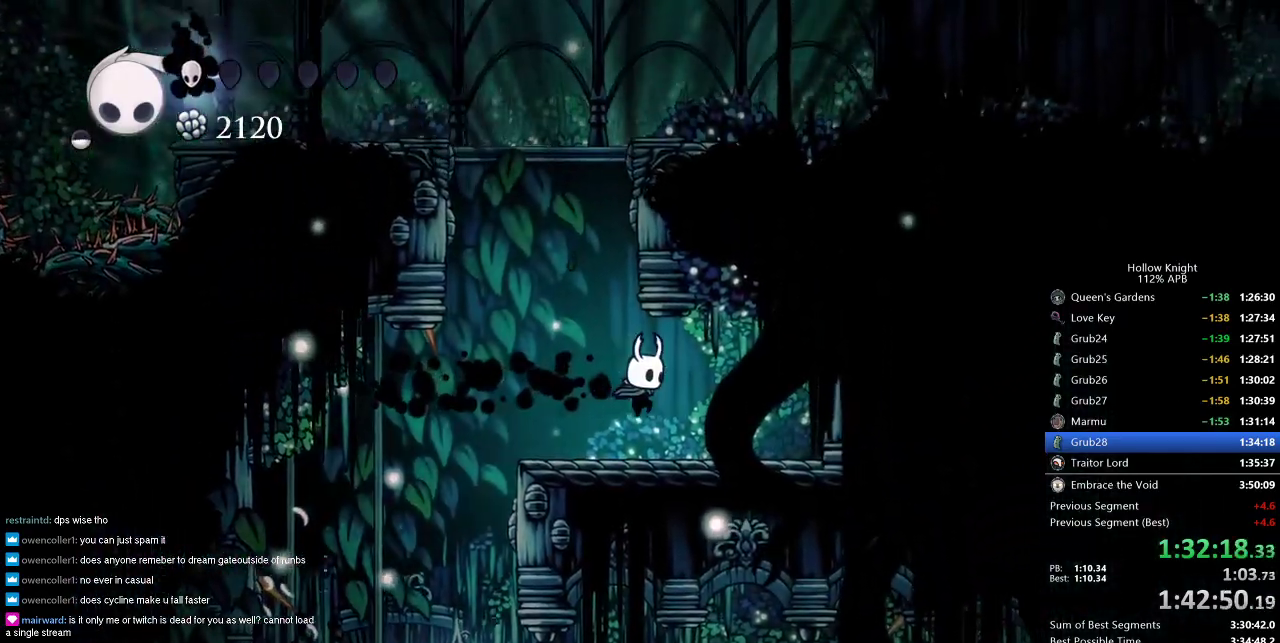
{"keys": ["jump"], "events": [[33, "left", "down"], [33, "right", "up"], [267, "jump", "down"], [367, "left", "up"], [467, "jump", "up"], [500, "jump", "down"]]}
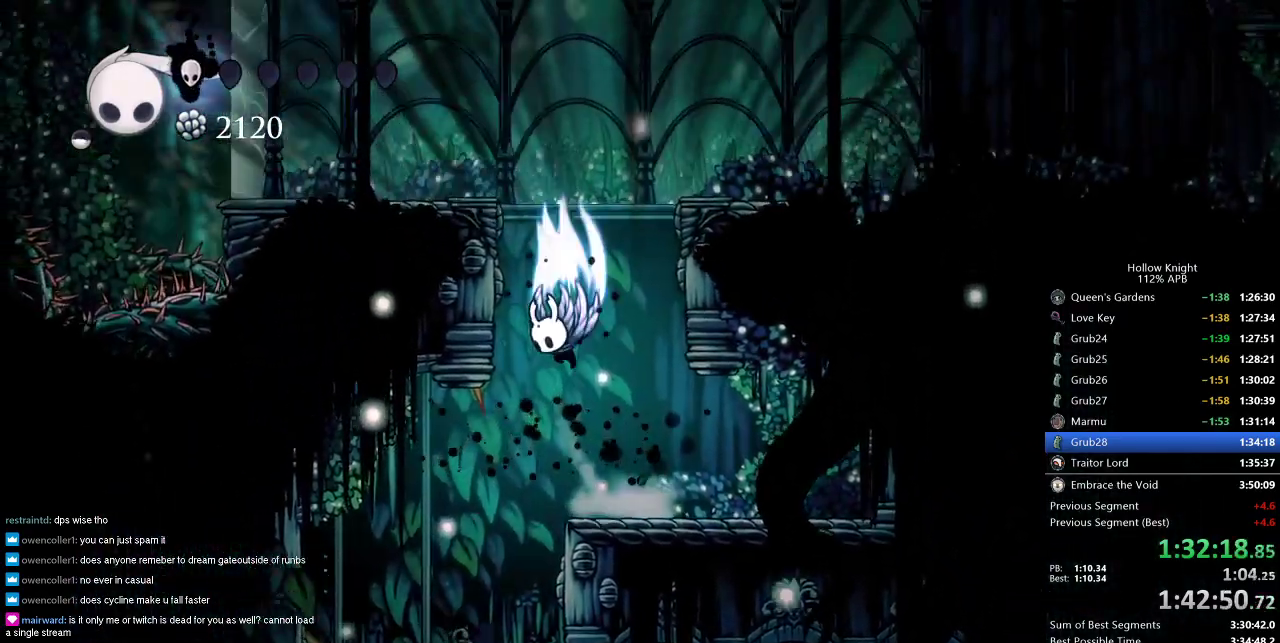
{"keys": ["left"], "events": [[233, "left", "down"], [483, "jump", "up"]]}
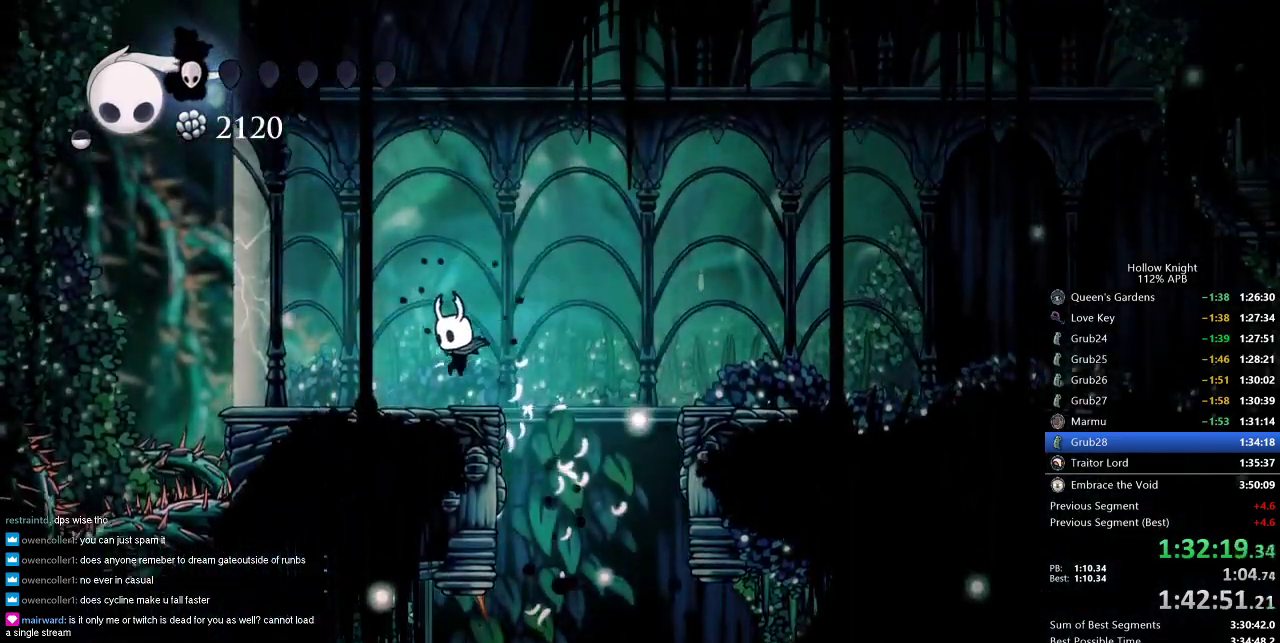
{"keys": ["heal"], "events": [[250, "heal", "down"], [300, "left", "up"]]}
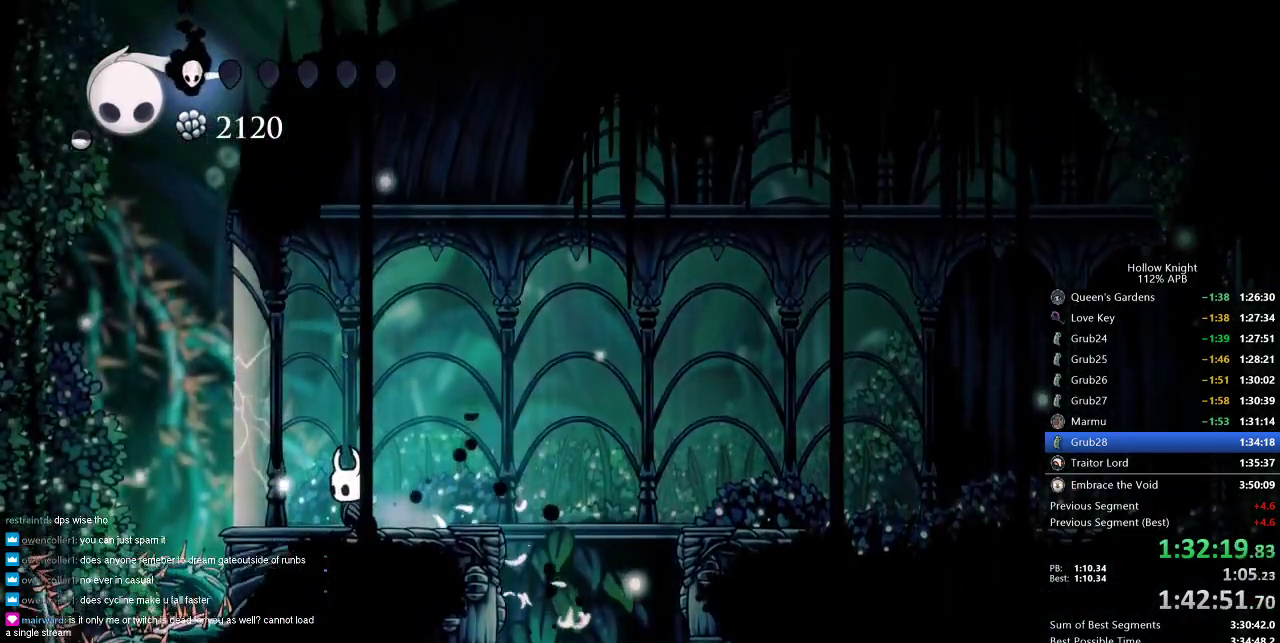
{"keys": ["heal"], "events": []}
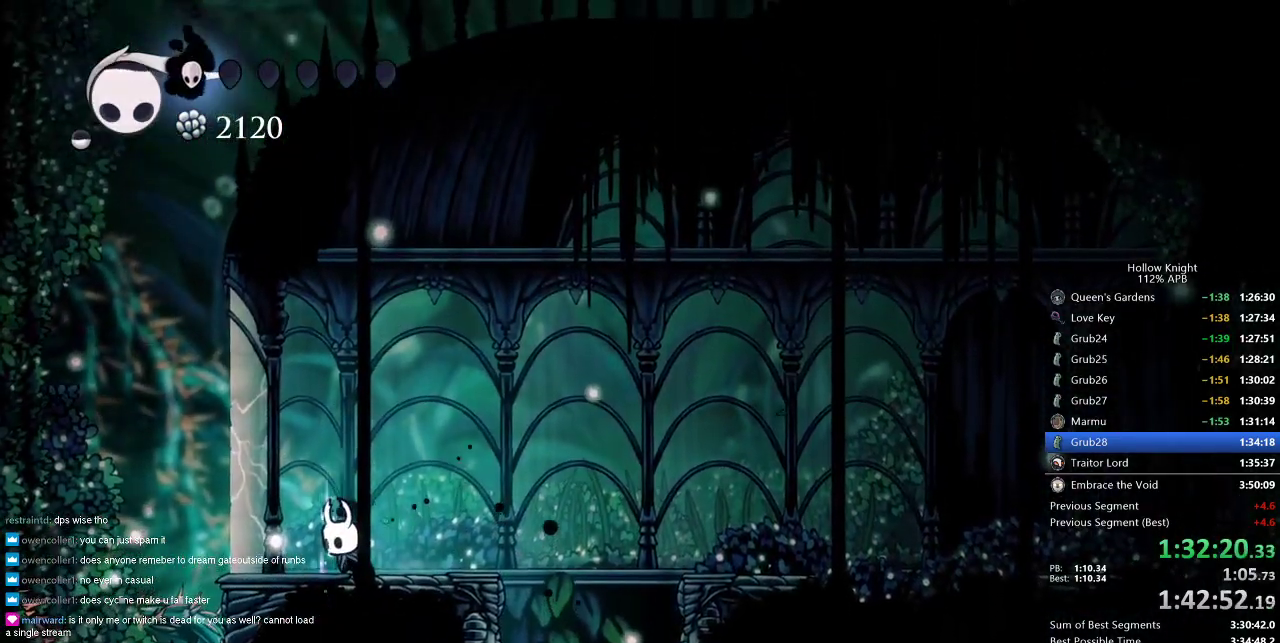
{"keys": ["heal"], "events": []}
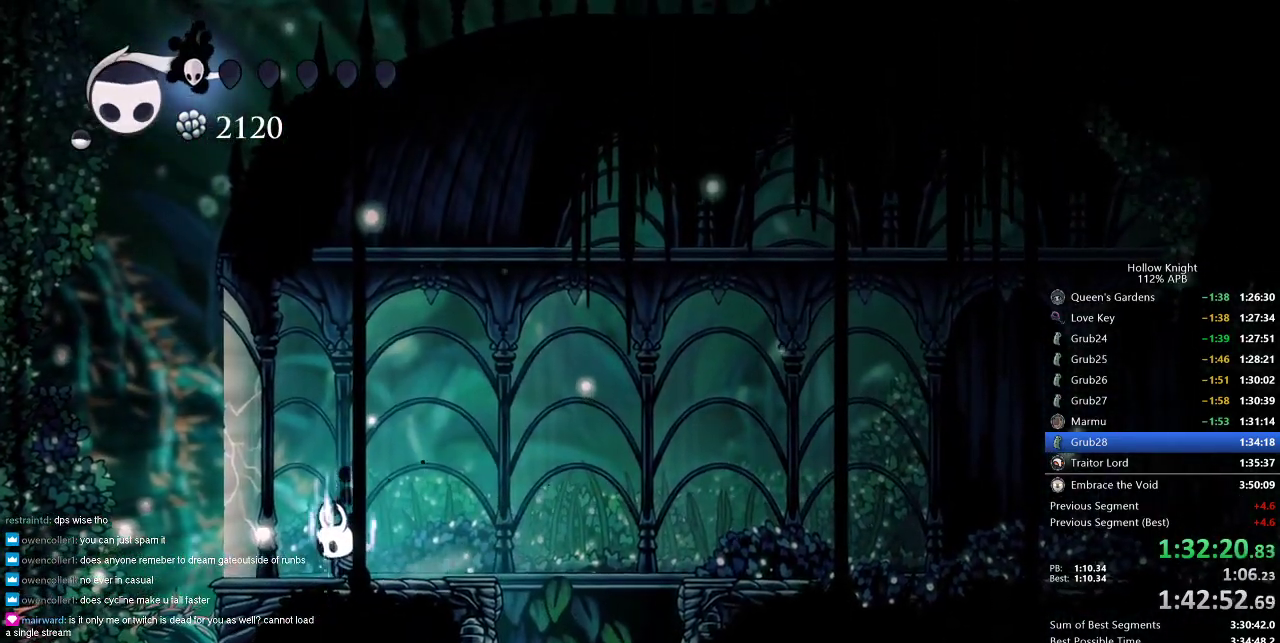
{"keys": ["heal"], "events": []}
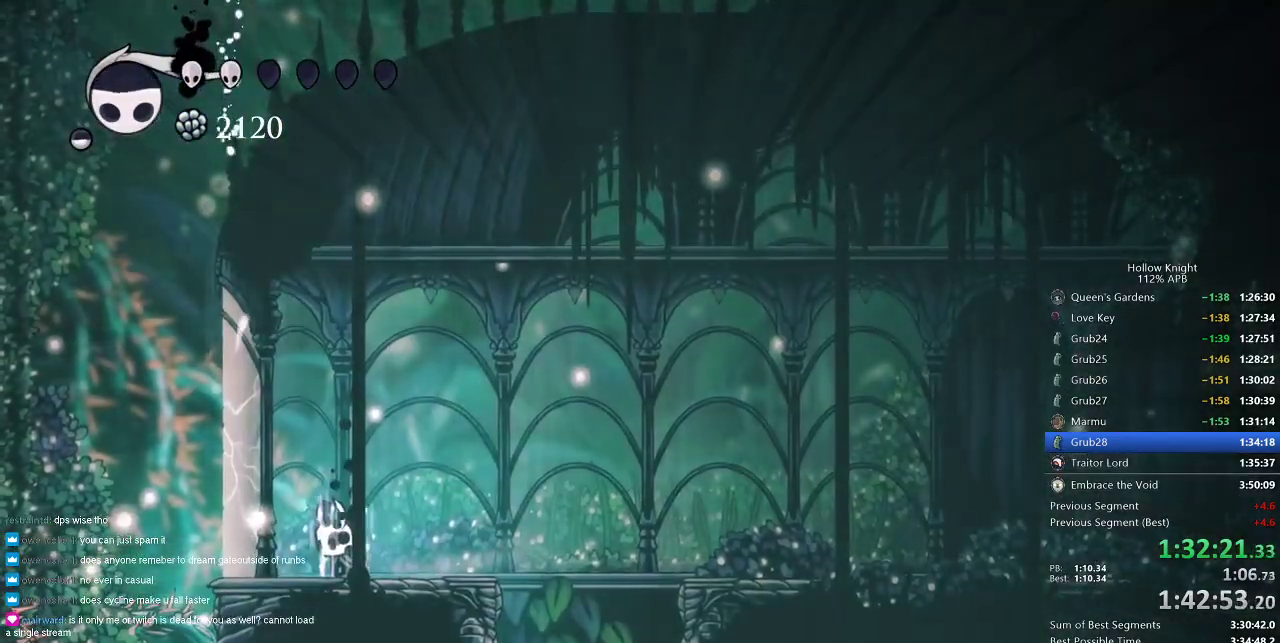
{"keys": ["heal"], "events": []}
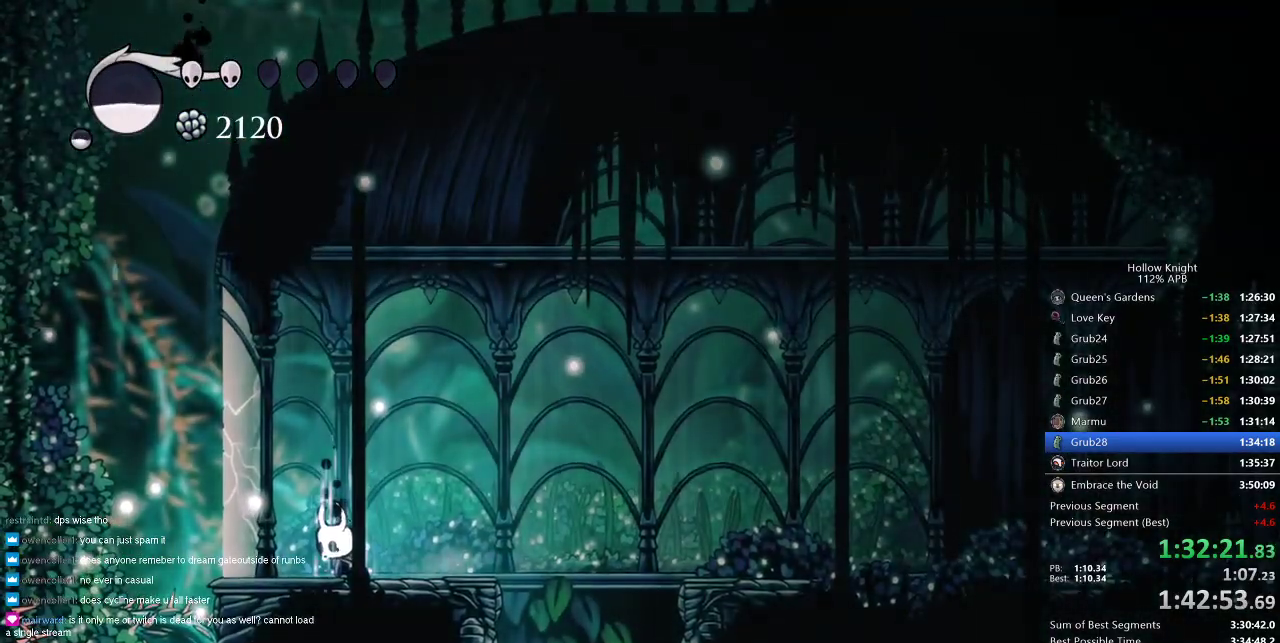
{"keys": ["heal"], "events": []}
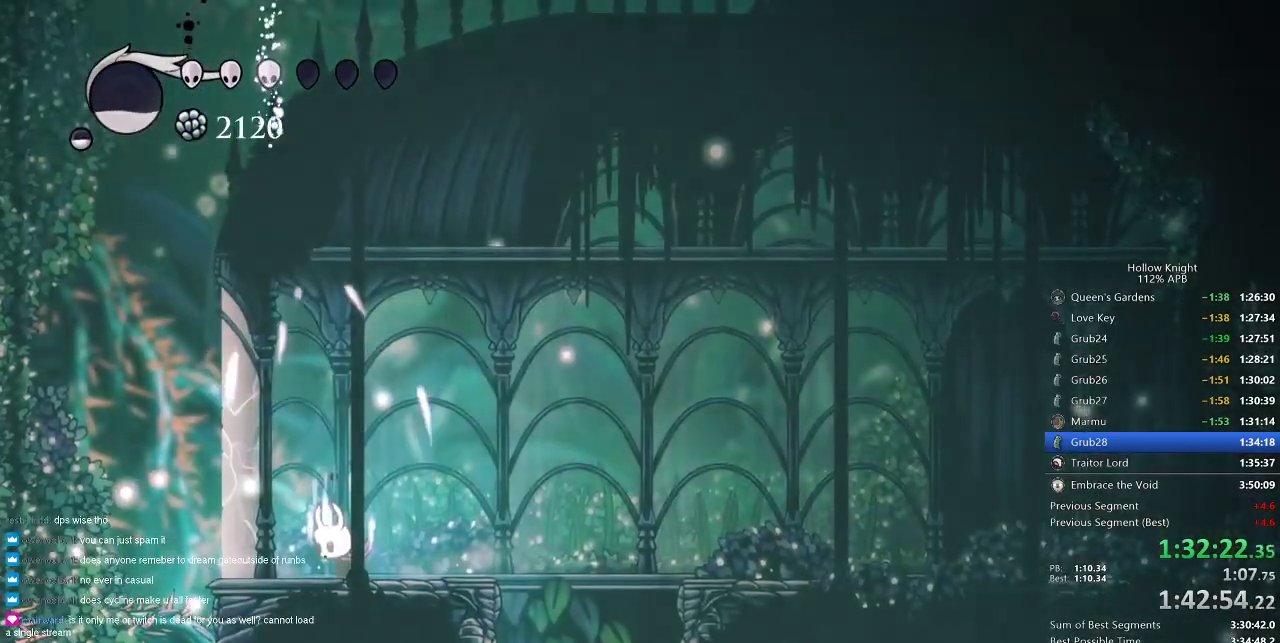
{"keys": ["heal"], "events": []}
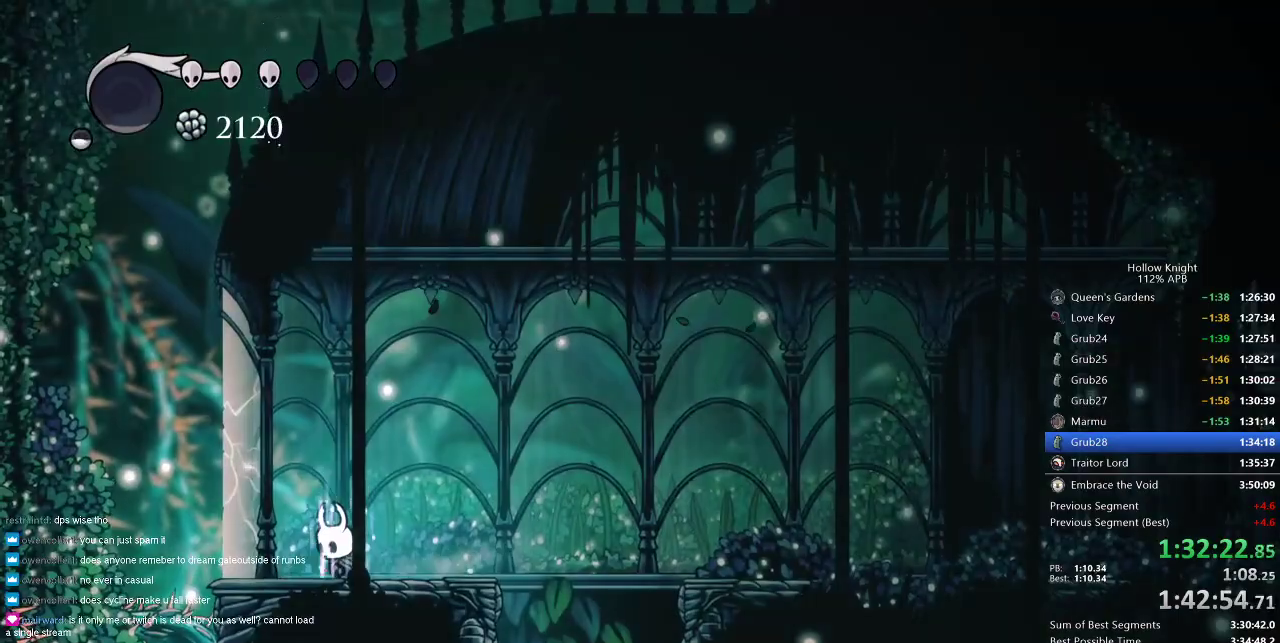
{"keys": ["heal"], "events": []}
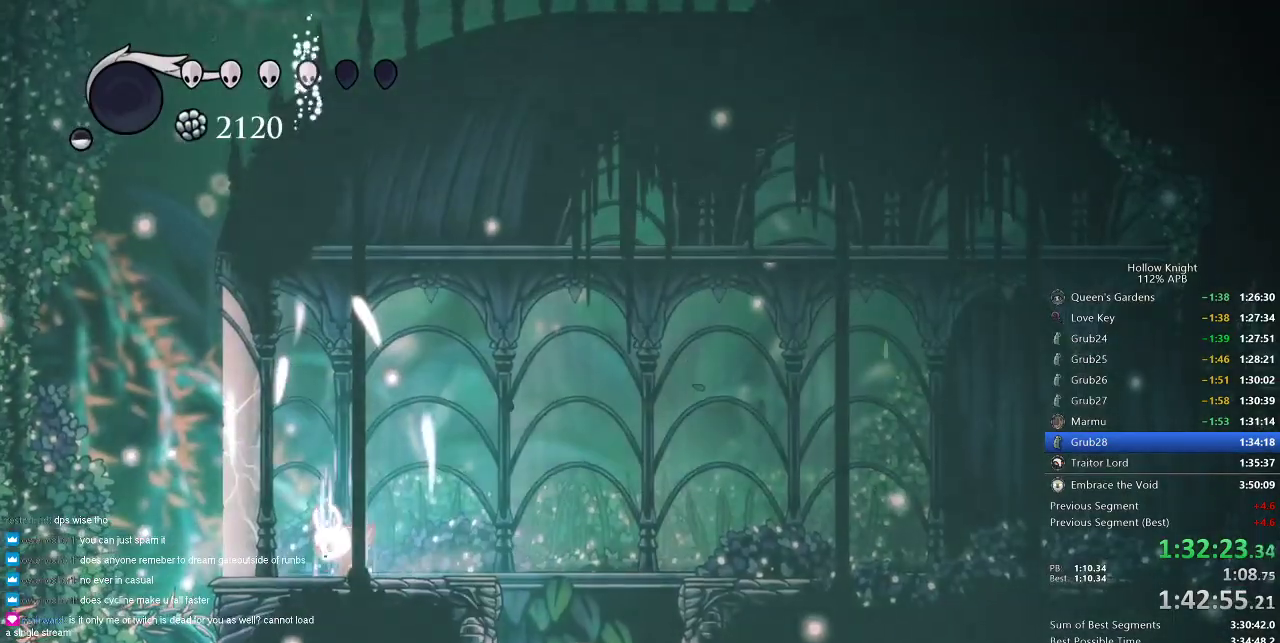
{"keys": [], "events": [[183, "heal", "up"], [233, "left", "down"], [283, "nail", "down"], [333, "left", "up"], [433, "nail", "up"]]}